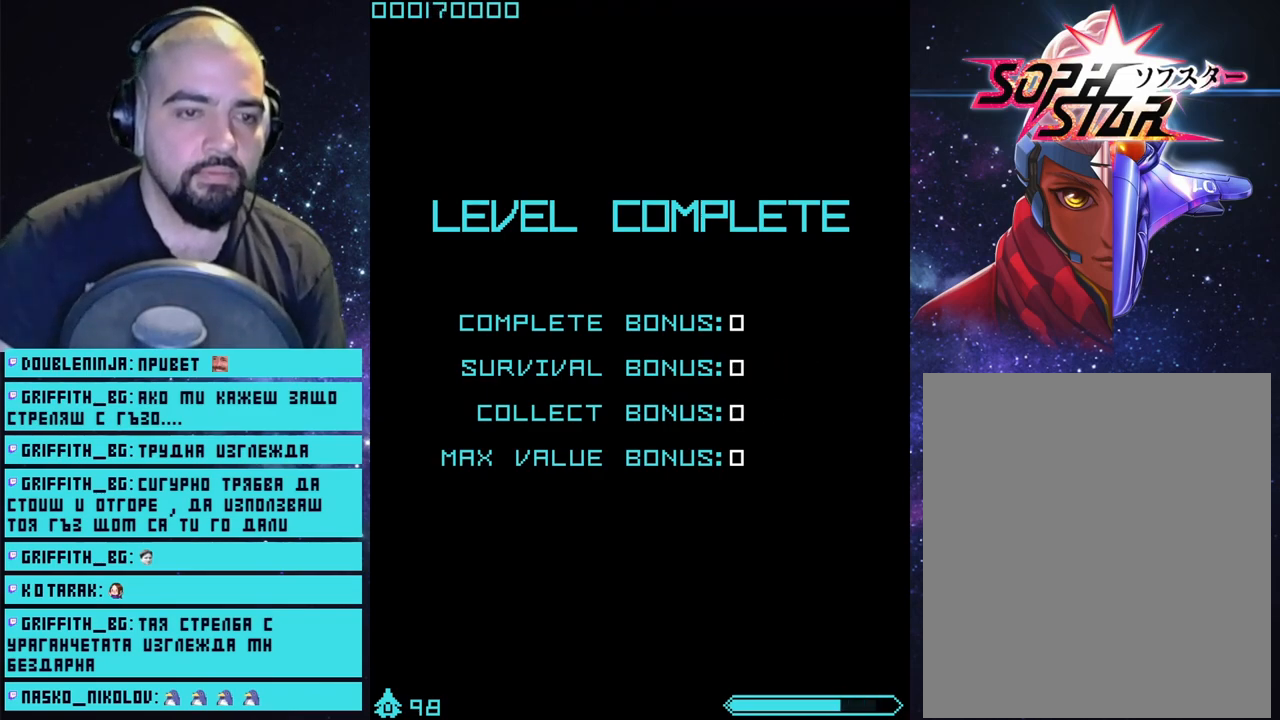
Gameplay with a controller (PlayStation layout); each line is a JSON object with the inputs held at the frame after it. "events" lists button and stick changes between this image and that frame as [ms after this image, input, new state], when the widget could be followed in between.
{"buttons": [], "left_stick": "center", "right_stick": "center", "events": [[283, "left_stick", "up-left"], [417, "left_stick", "center"]]}
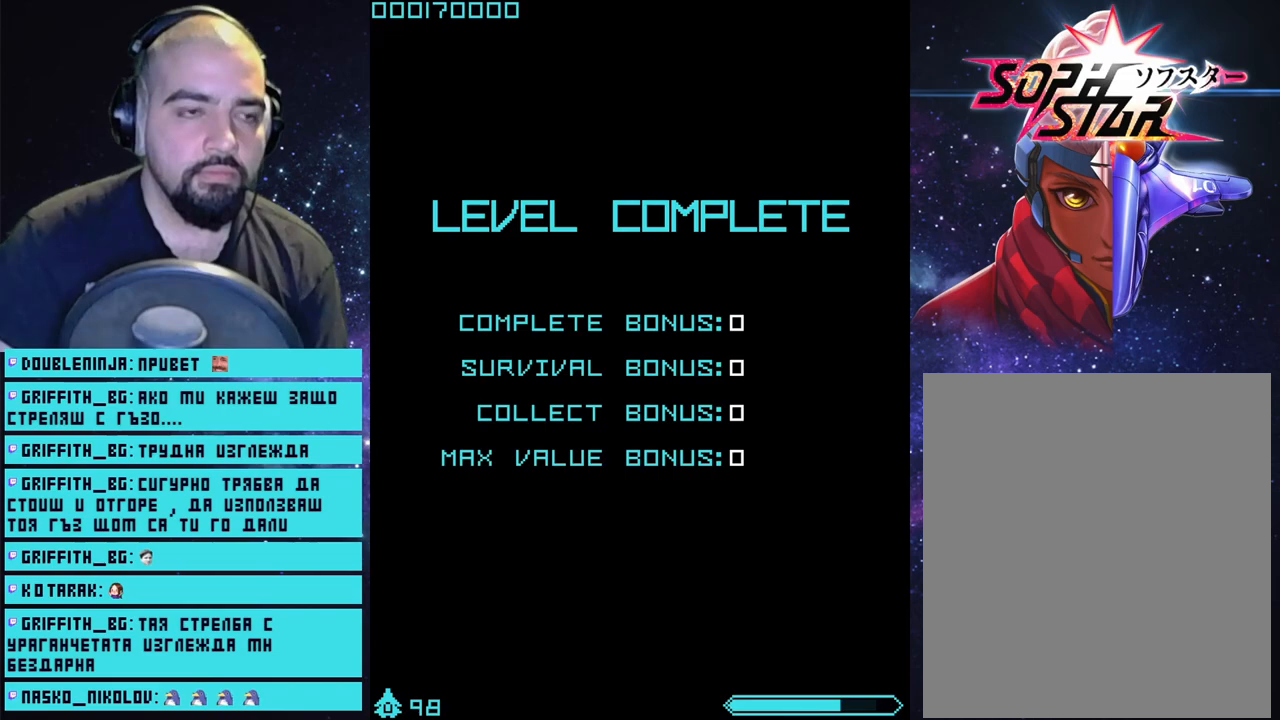
{"buttons": [], "left_stick": "up", "right_stick": "center", "events": [[383, "left_stick", "up"]]}
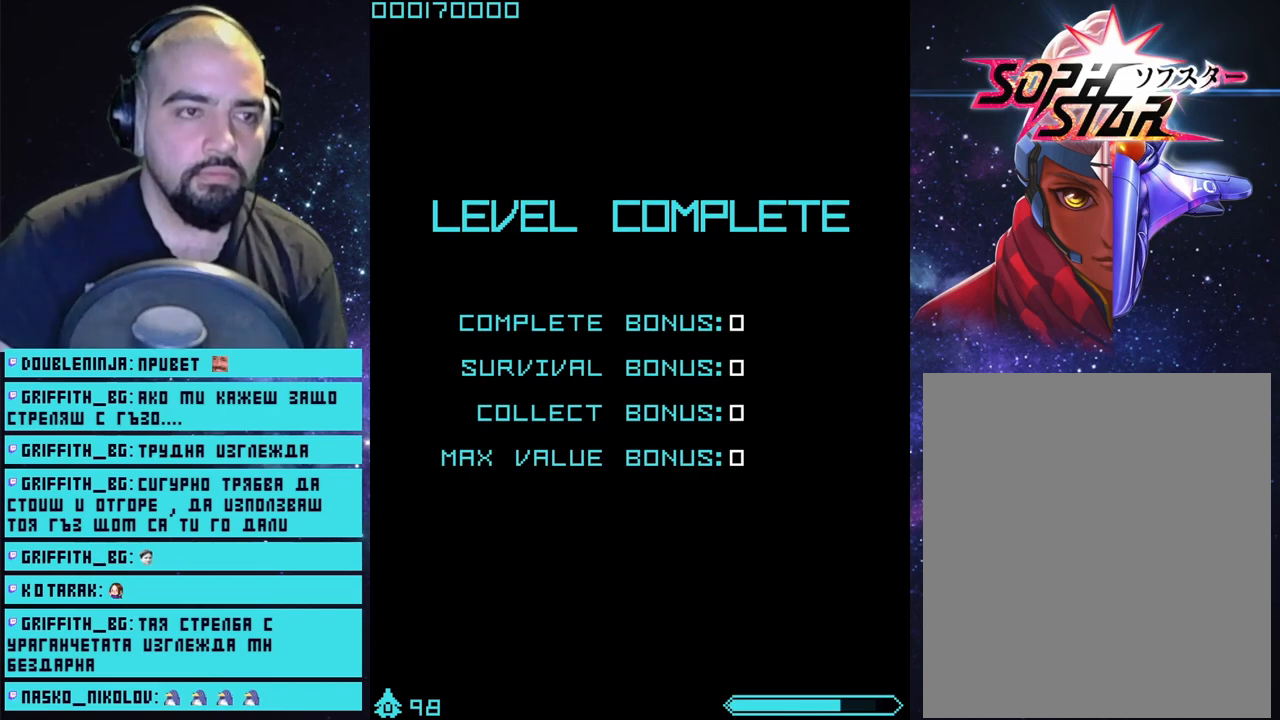
{"buttons": [], "left_stick": "center", "right_stick": "center", "events": [[267, "left_stick", "center"]]}
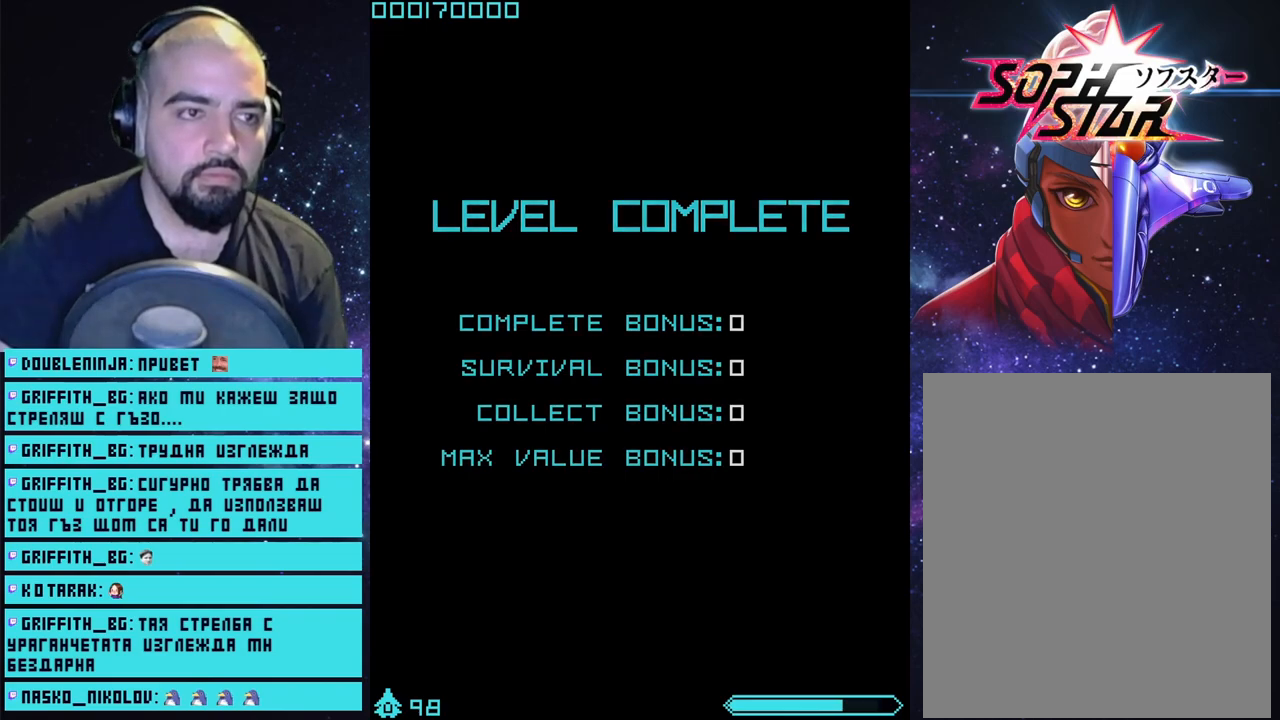
{"buttons": [], "left_stick": "center", "right_stick": "center", "events": []}
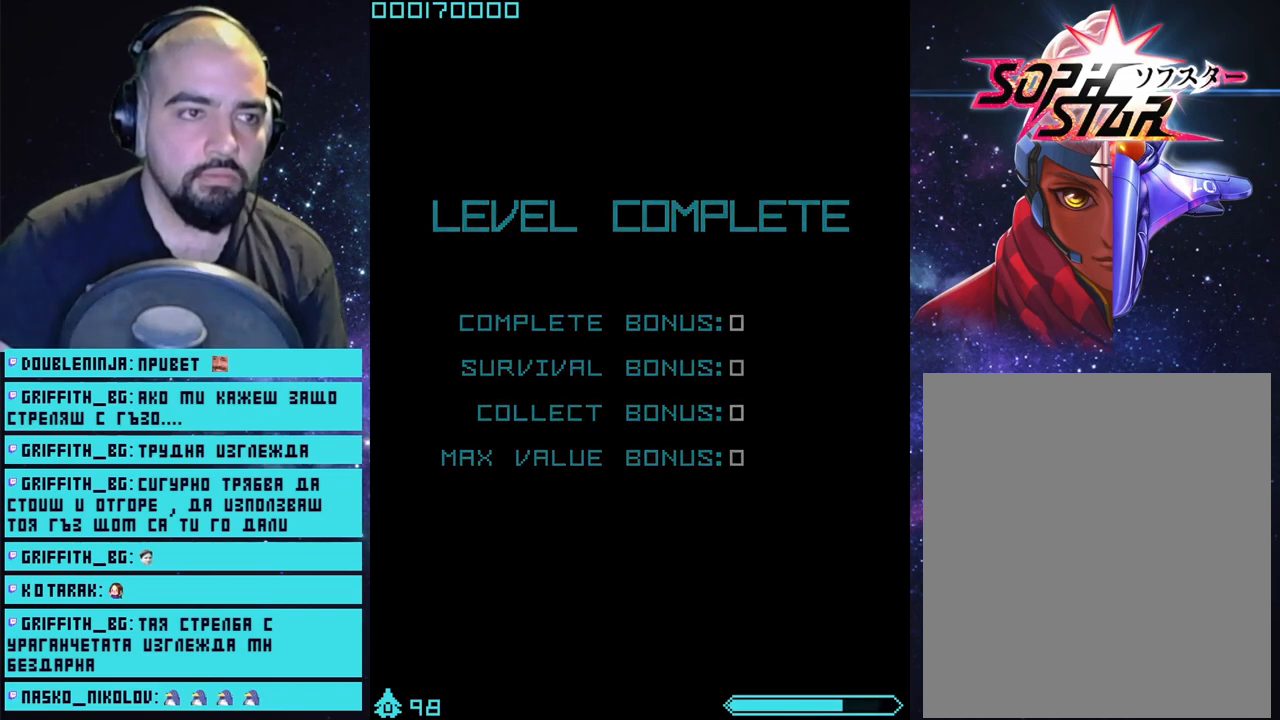
{"buttons": [], "left_stick": "center", "right_stick": "center", "events": []}
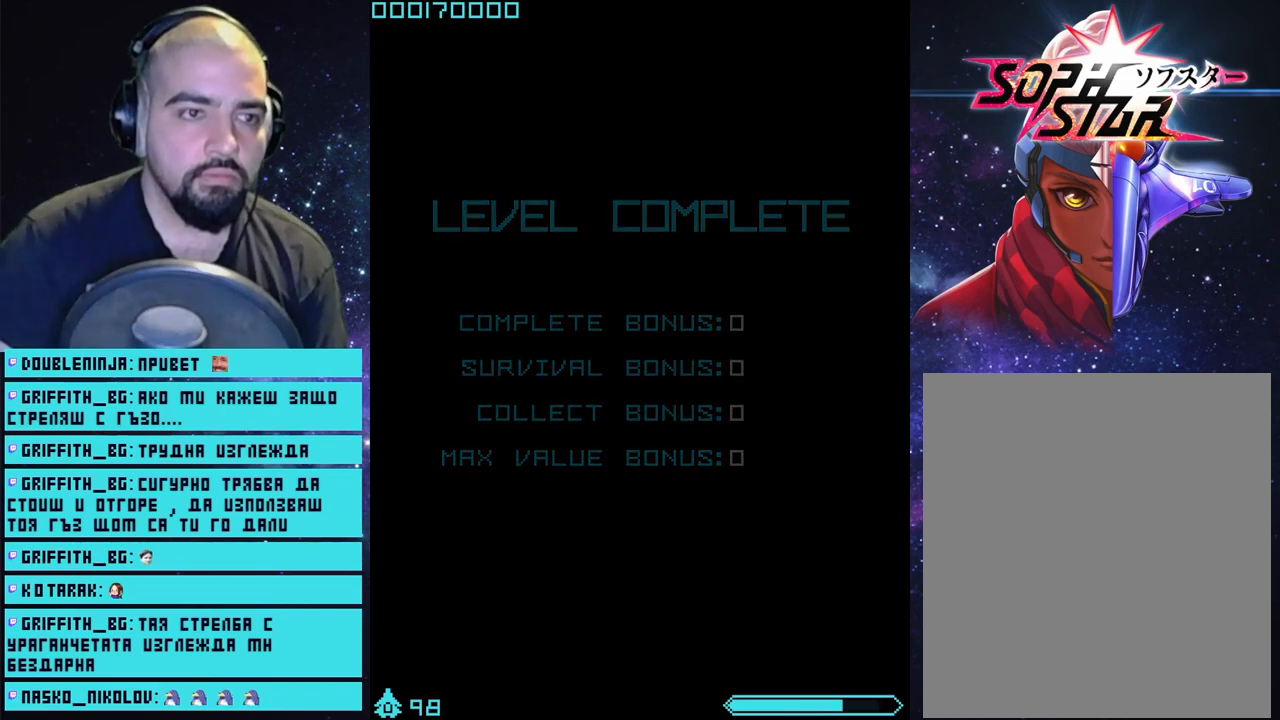
{"buttons": ["CROSS"], "left_stick": "up", "right_stick": "center", "events": [[417, "left_stick", "up"], [500, "CROSS", "down"]]}
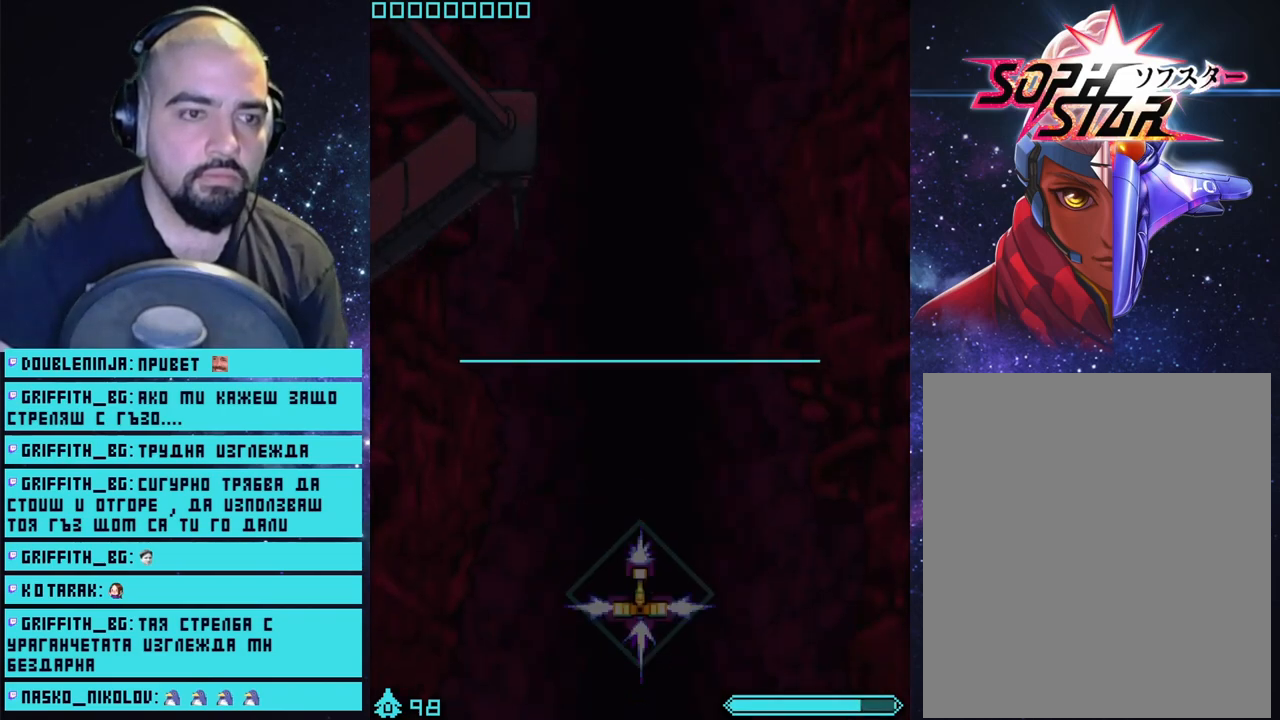
{"buttons": ["CROSS"], "left_stick": "up", "right_stick": "center", "events": []}
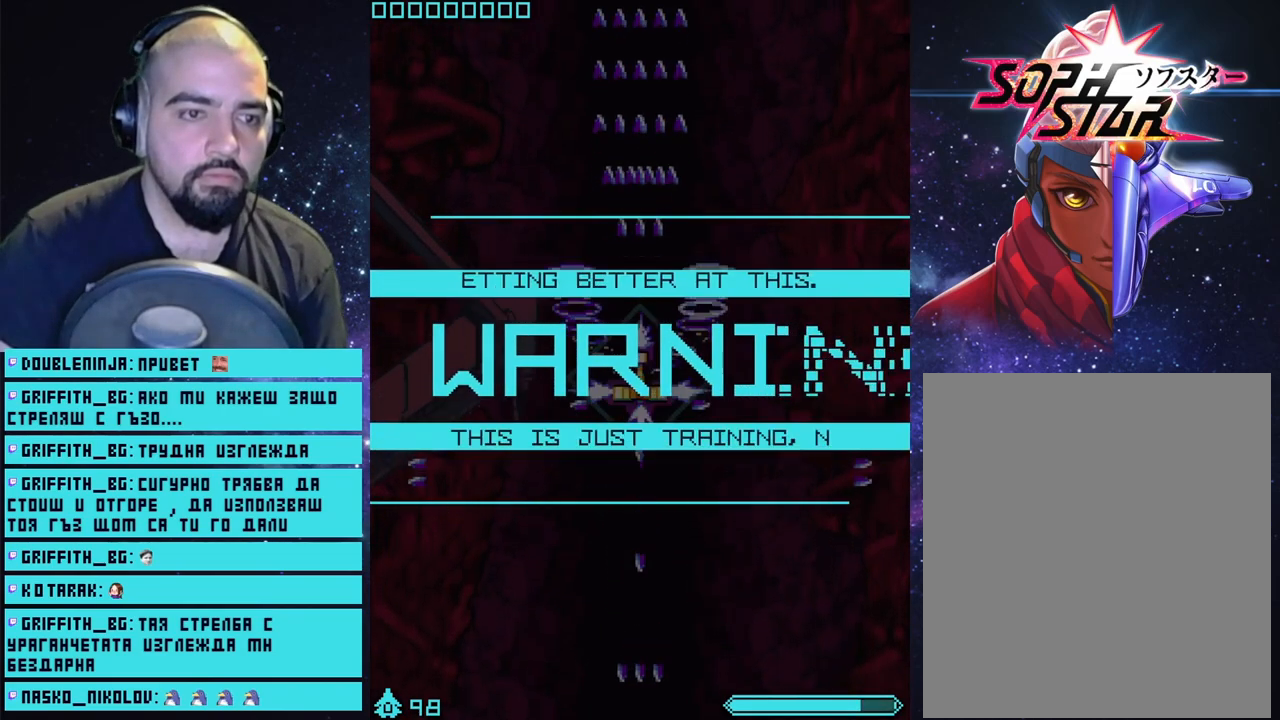
{"buttons": ["CROSS"], "left_stick": "up", "right_stick": "center", "events": []}
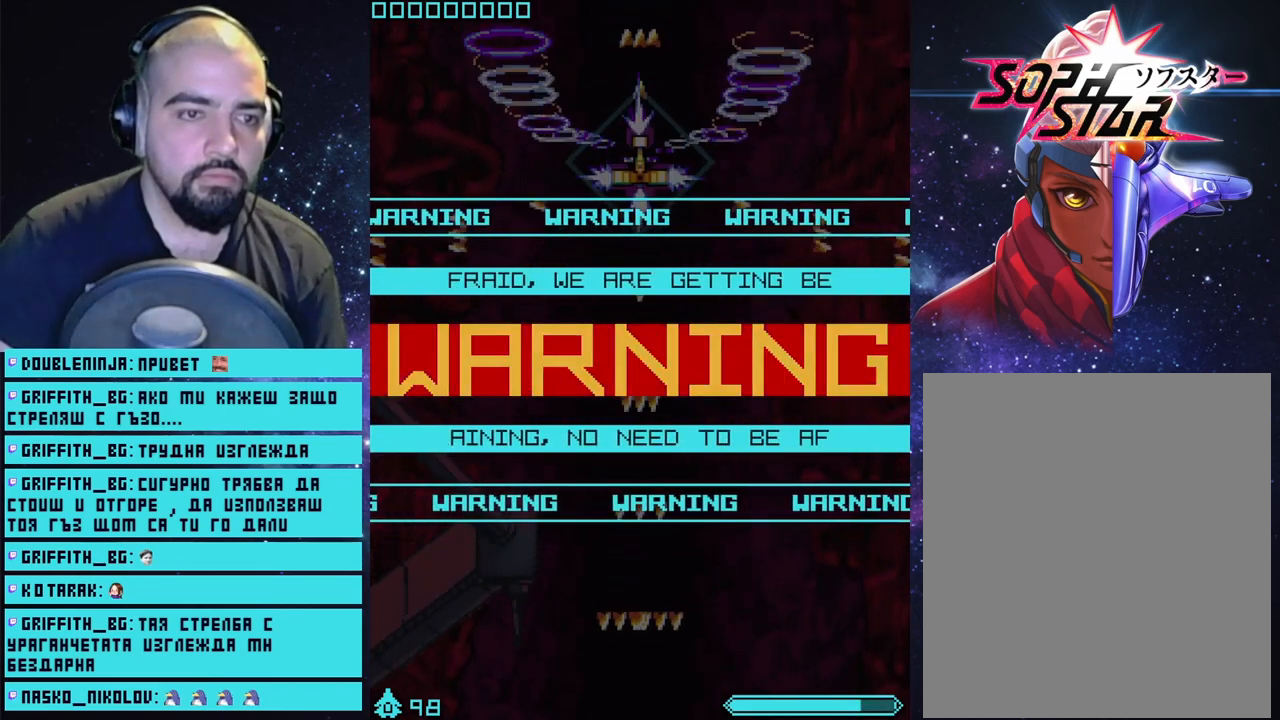
{"buttons": ["CROSS"], "left_stick": "down", "right_stick": "center", "events": [[233, "left_stick", "center"], [417, "left_stick", "down"]]}
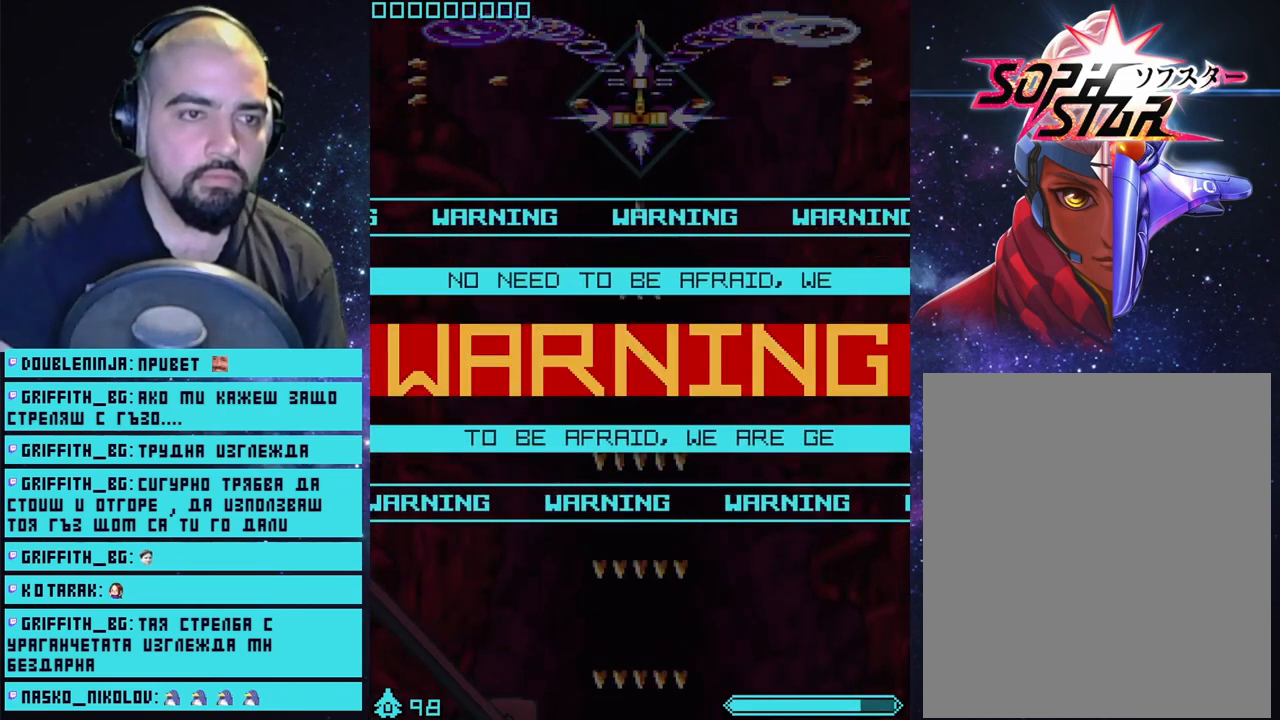
{"buttons": ["CROSS"], "left_stick": "center", "right_stick": "center", "events": [[50, "left_stick", "center"]]}
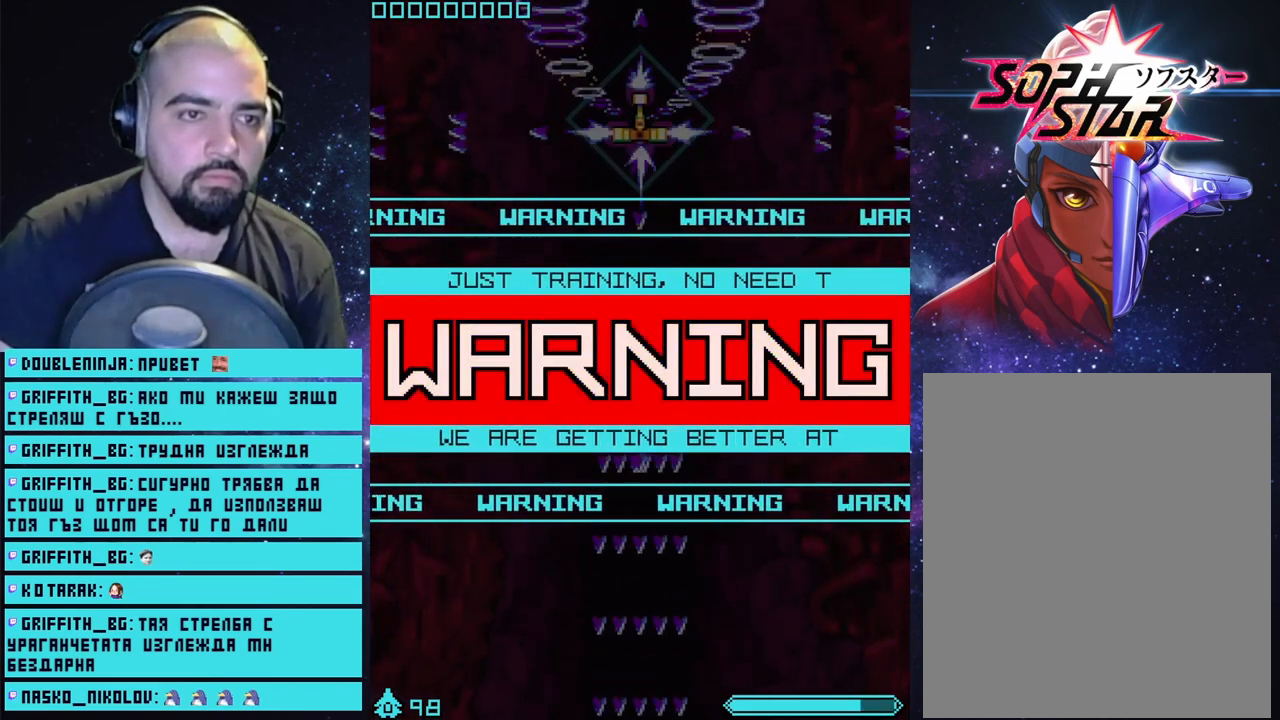
{"buttons": ["CROSS"], "left_stick": "center", "right_stick": "center", "events": []}
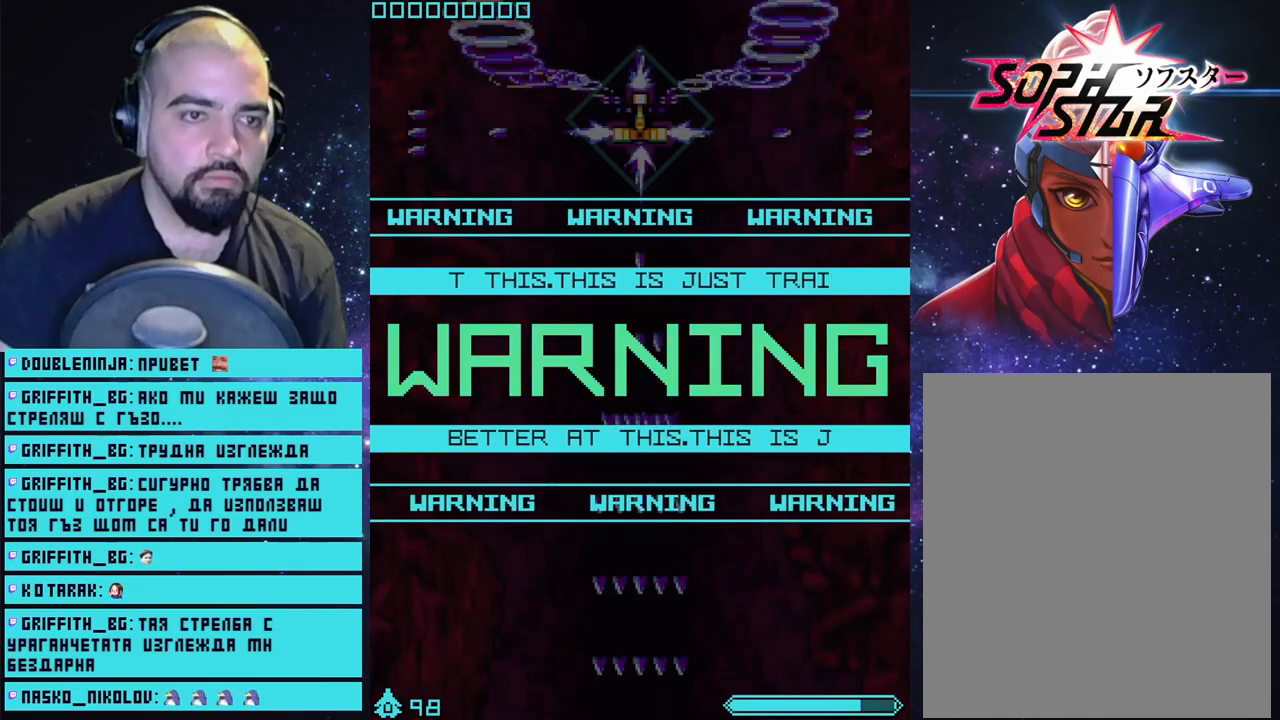
{"buttons": ["CROSS"], "left_stick": "center", "right_stick": "center", "events": []}
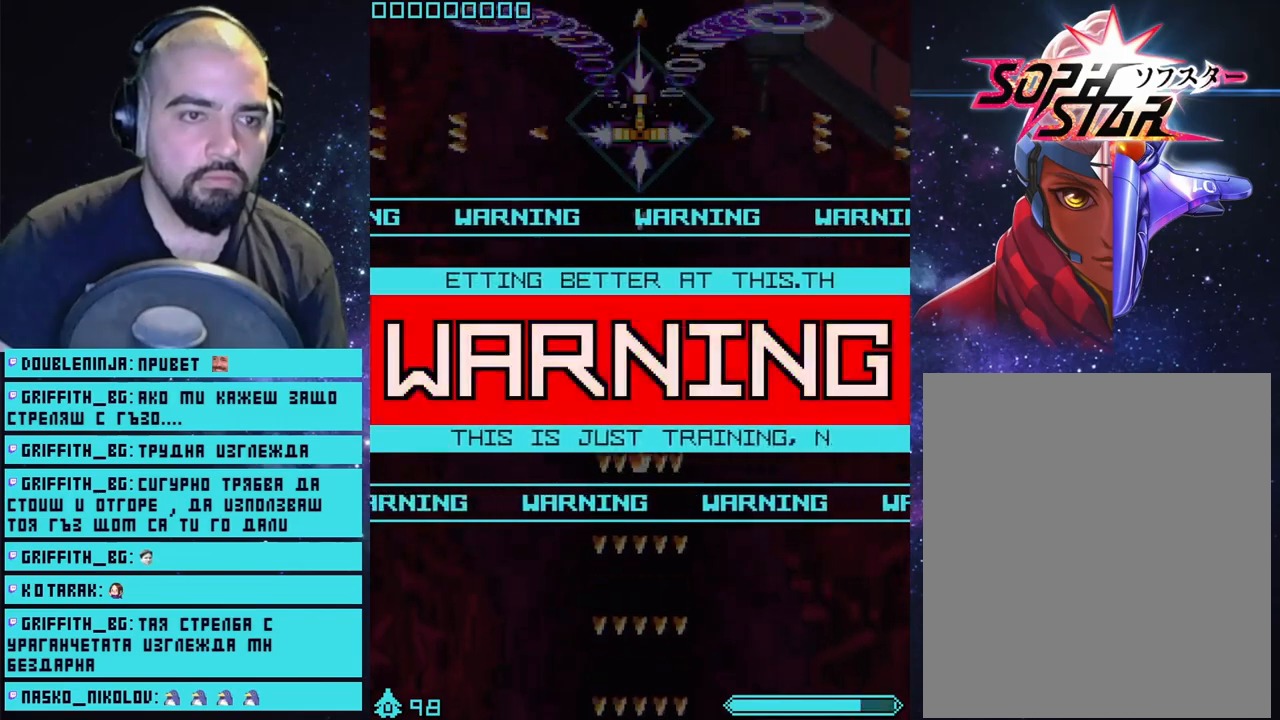
{"buttons": ["CROSS"], "left_stick": "center", "right_stick": "center", "events": []}
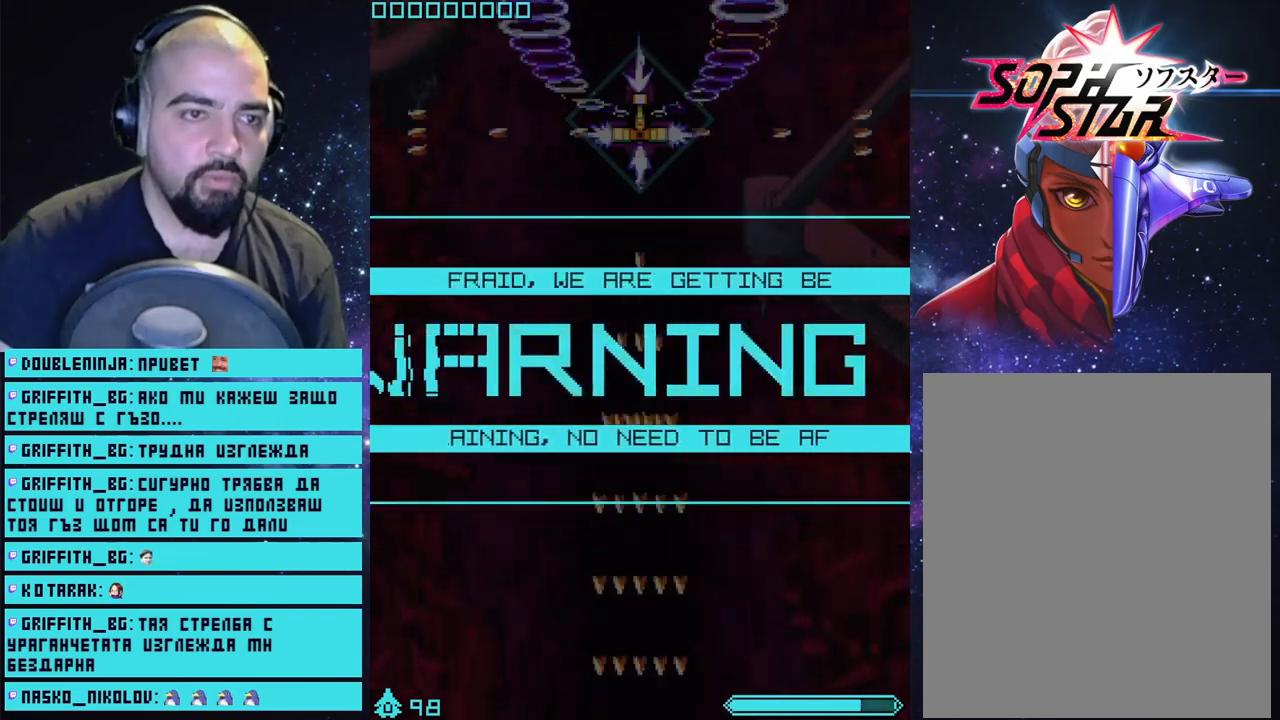
{"buttons": ["CROSS"], "left_stick": "center", "right_stick": "center", "events": []}
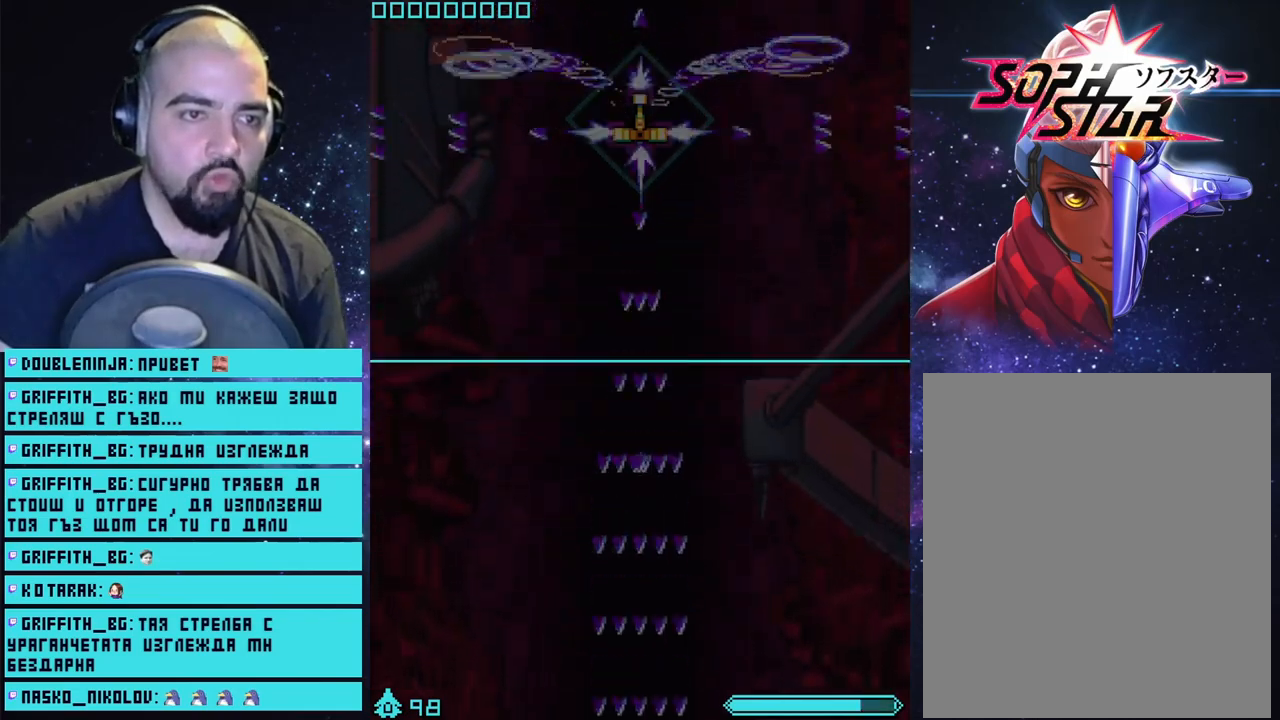
{"buttons": ["CROSS"], "left_stick": "center", "right_stick": "center", "events": []}
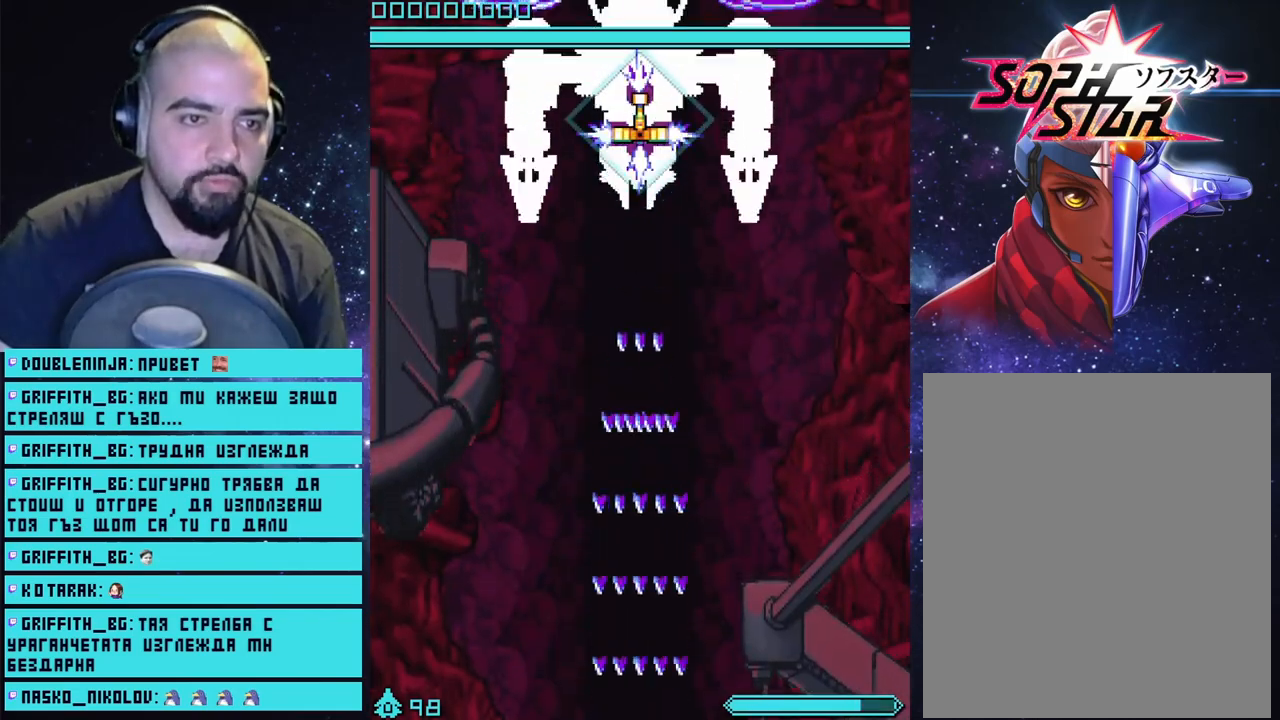
{"buttons": ["CROSS"], "left_stick": "center", "right_stick": "center", "events": [[350, "left_stick", "down"], [450, "left_stick", "center"]]}
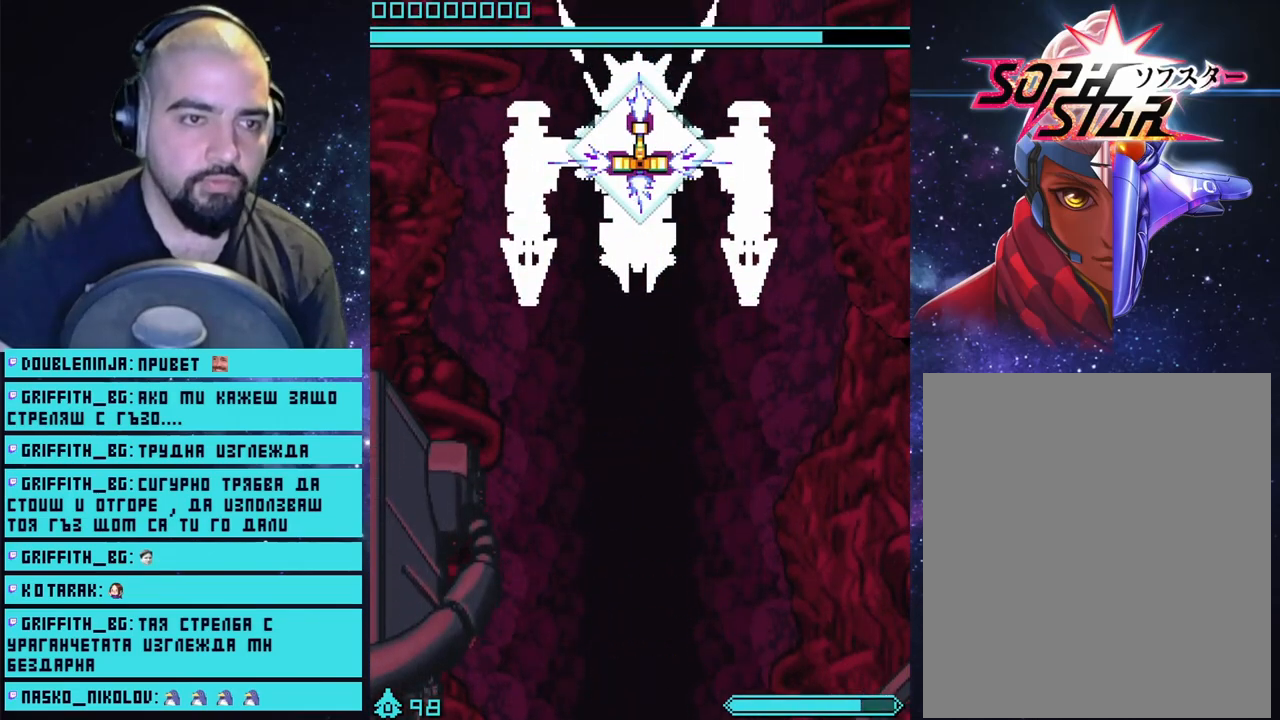
{"buttons": ["CROSS"], "left_stick": "center", "right_stick": "center", "events": []}
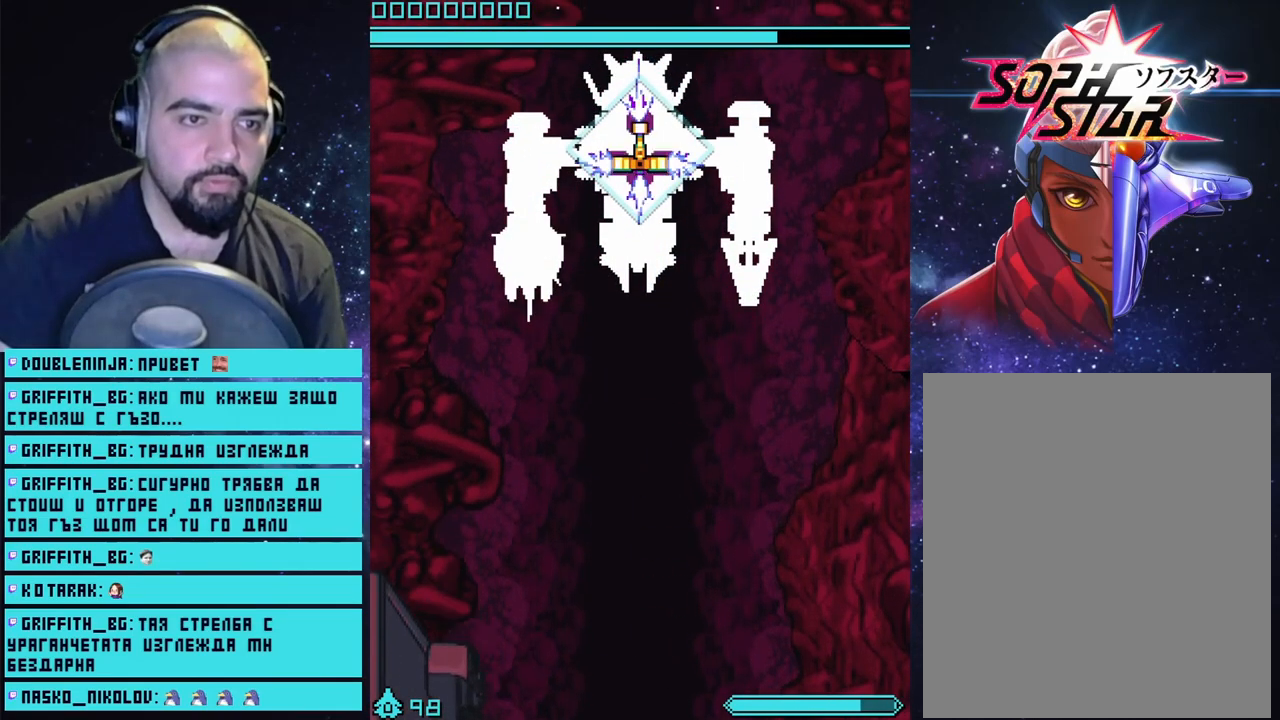
{"buttons": ["CROSS"], "left_stick": "center", "right_stick": "center", "events": [[183, "left_stick", "left"], [267, "left_stick", "center"]]}